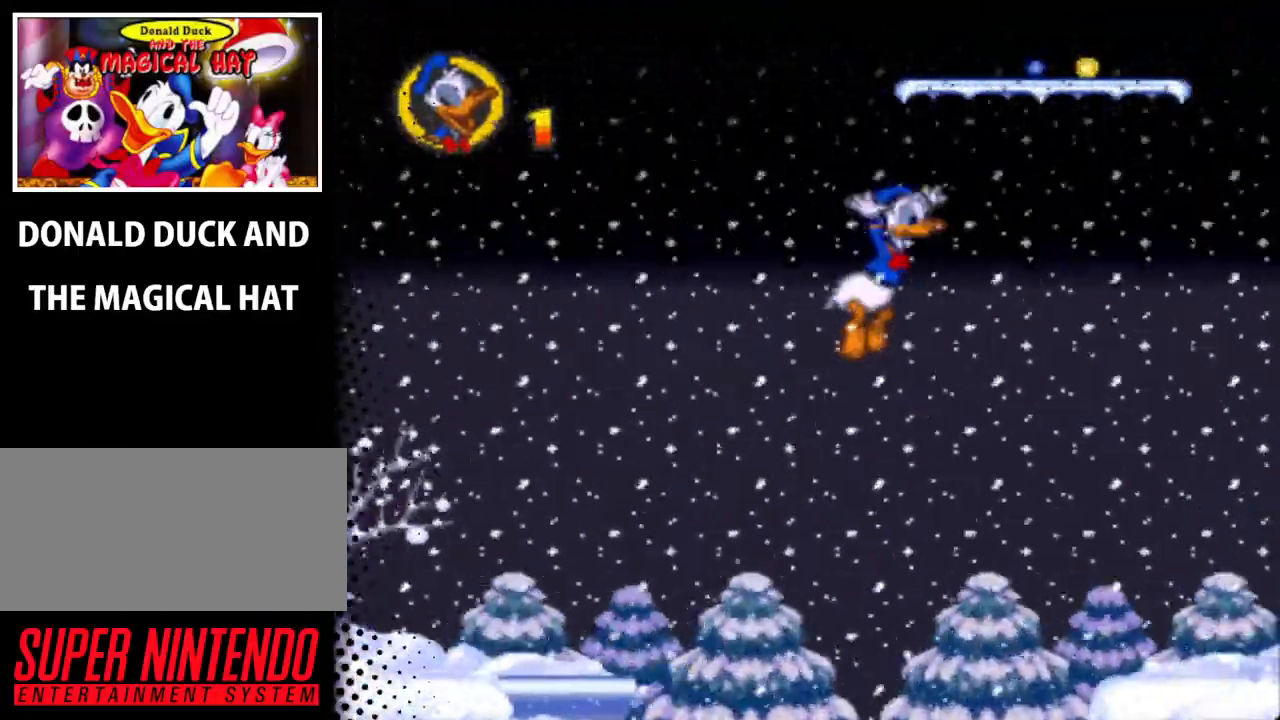
Gameplay with a controller (Nintendo layout); each line is a JSON object with the inputs held at the frame after it. "events" lists button and stick changes between this image and that frame as [ms after this image, input, new state], when the widget could be followed in between. Not read: L3 R3.
{"buttons": ["Y", "DPAD_RIGHT"], "events": [[267, "B", "up"]]}
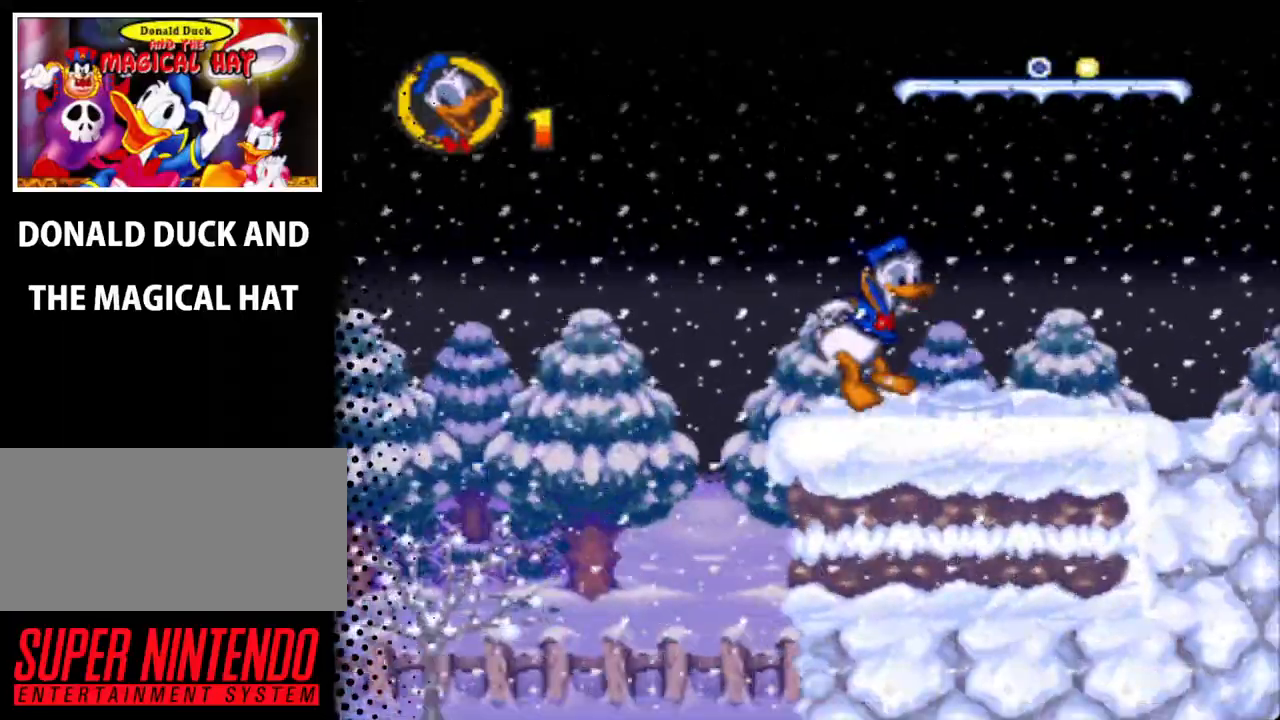
{"buttons": ["Y", "DPAD_RIGHT"], "events": []}
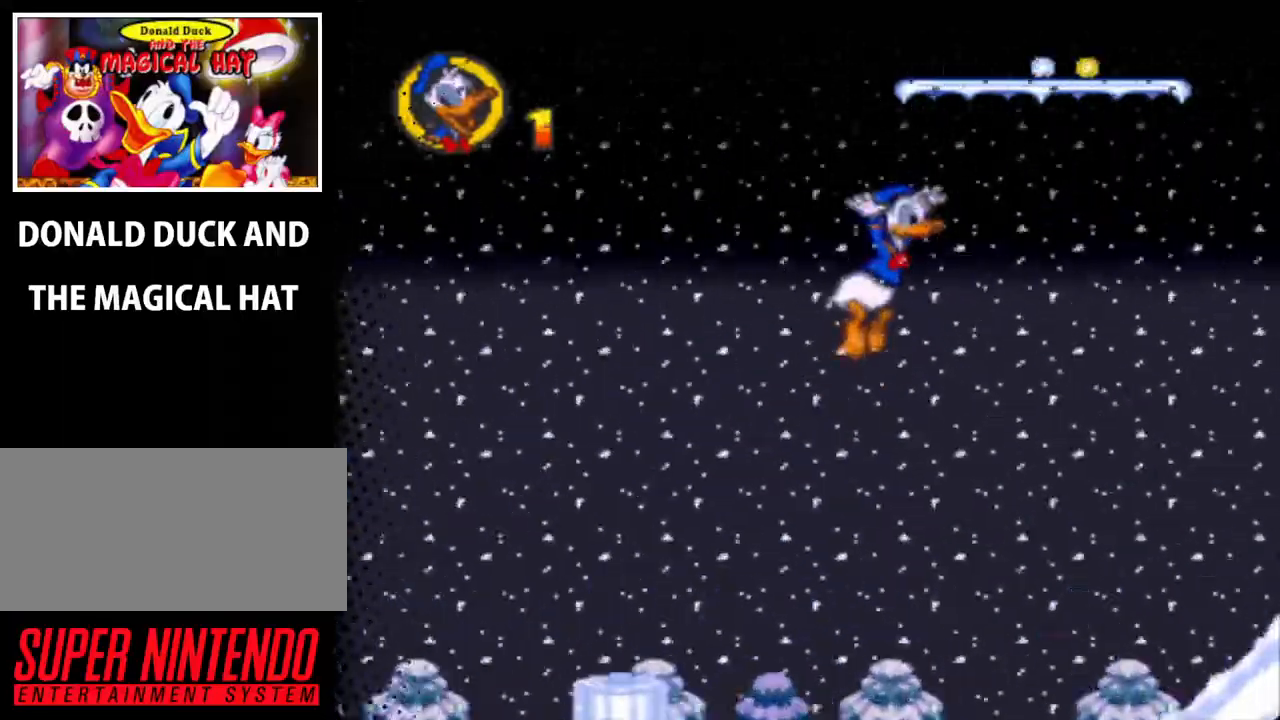
{"buttons": ["Y", "DPAD_RIGHT"], "events": []}
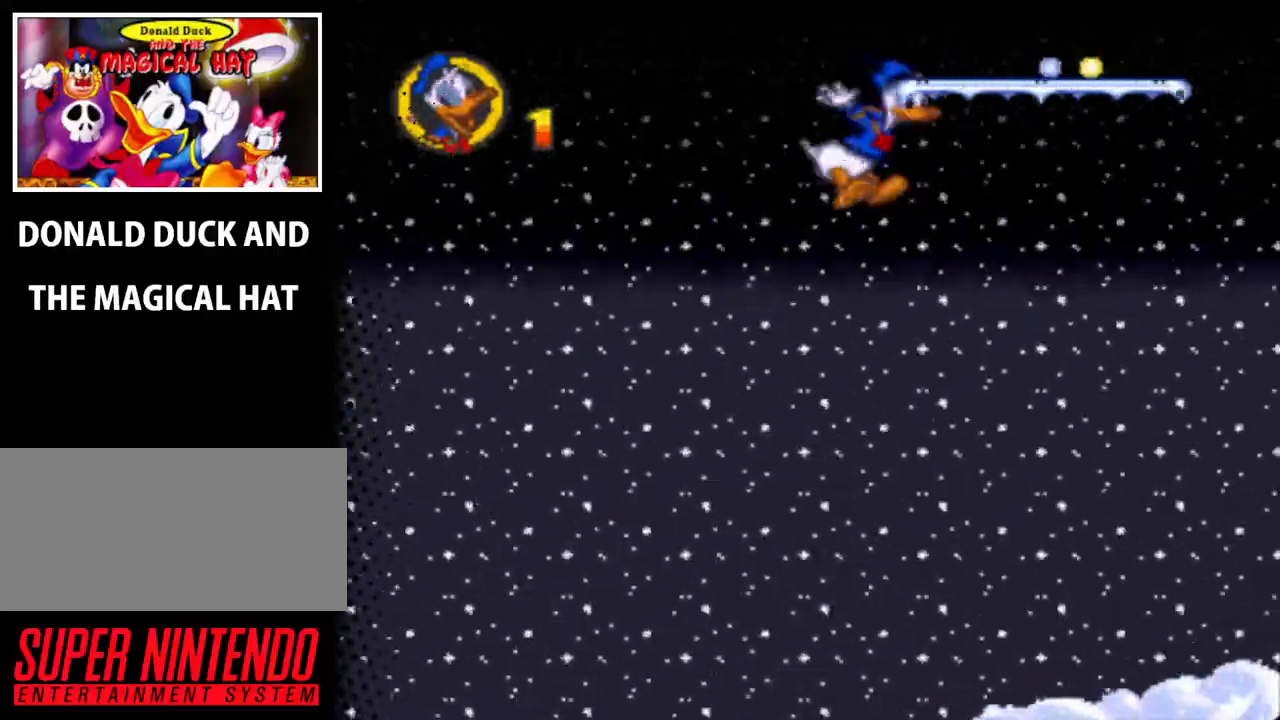
{"buttons": ["Y", "DPAD_RIGHT"], "events": []}
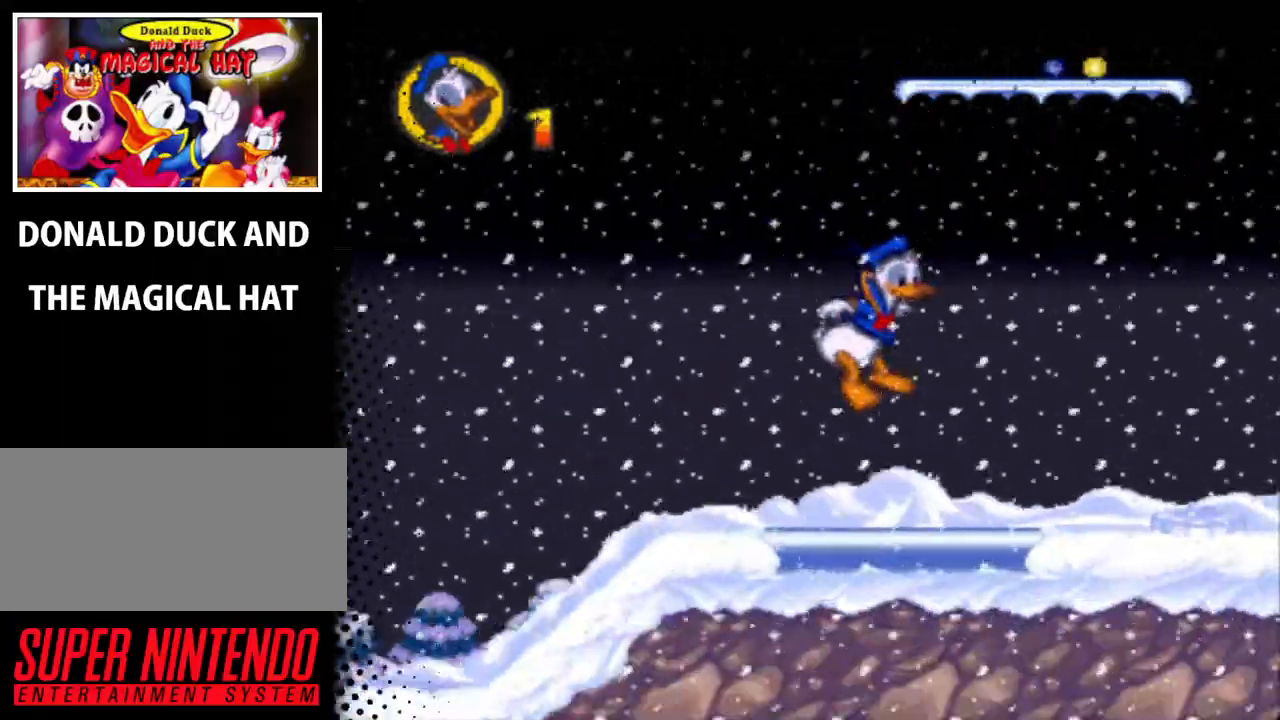
{"buttons": ["Y", "DPAD_RIGHT"], "events": []}
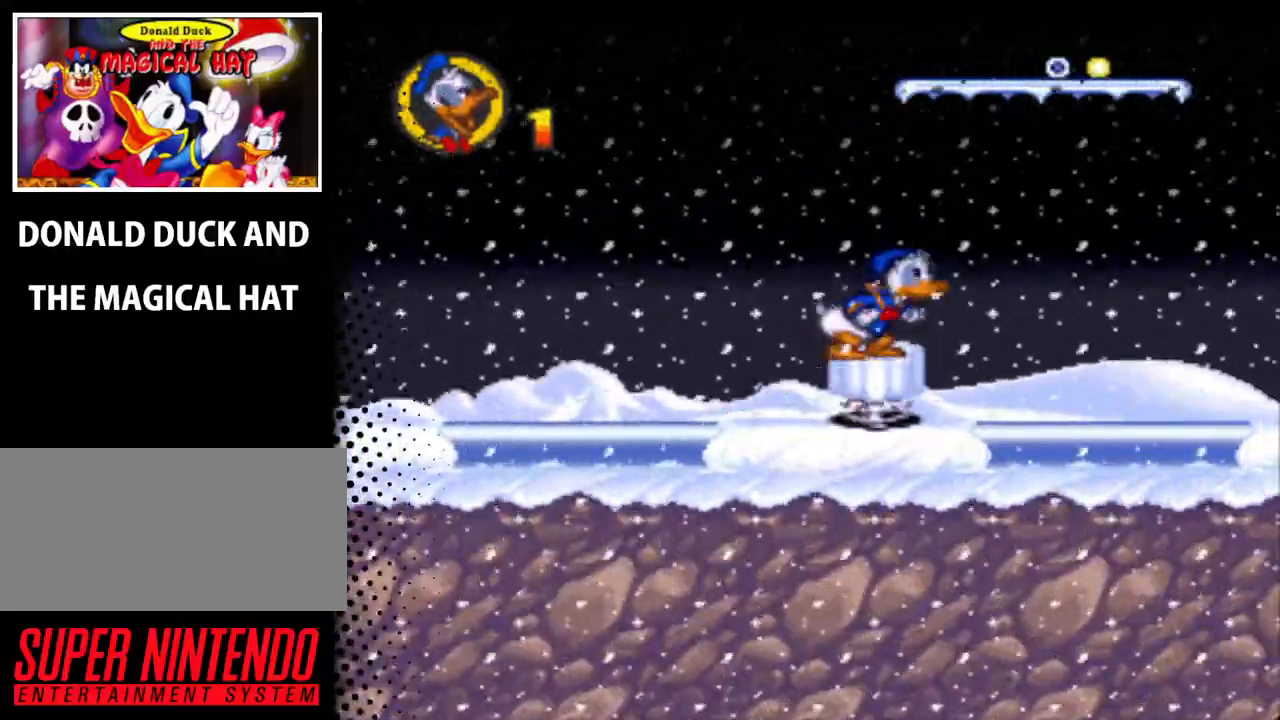
{"buttons": ["Y", "DPAD_RIGHT"], "events": []}
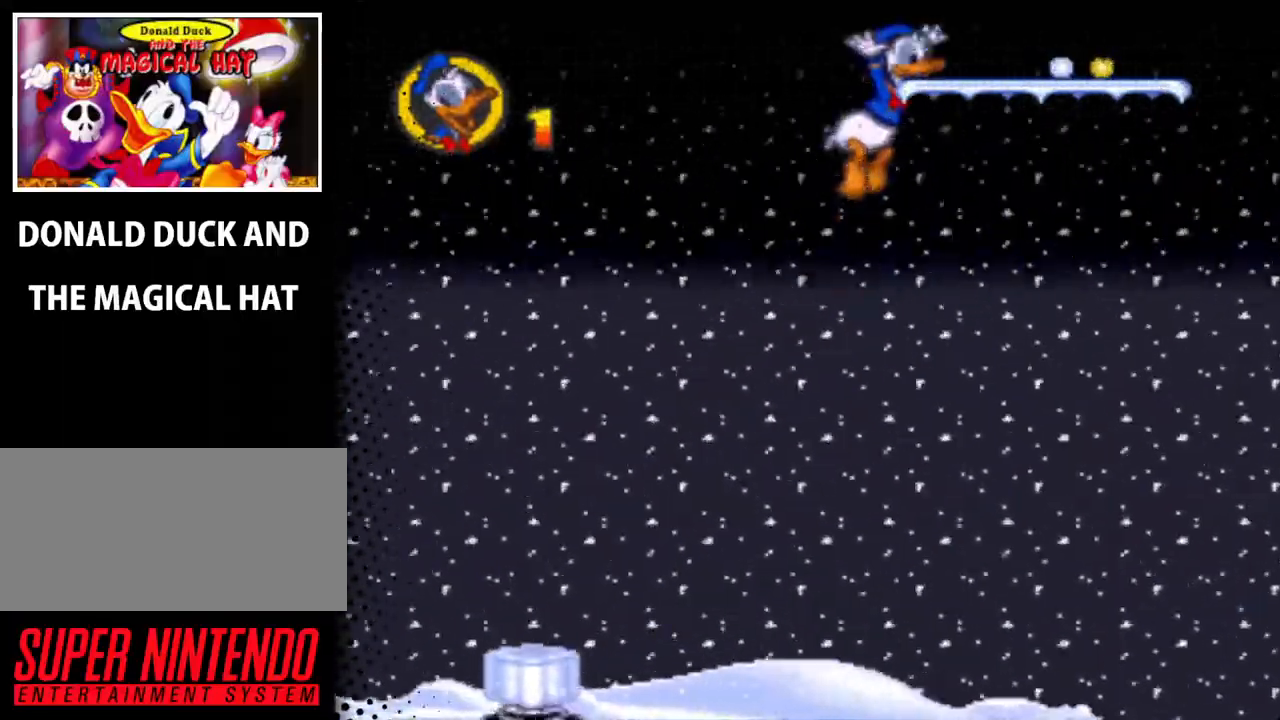
{"buttons": ["Y", "DPAD_RIGHT"], "events": []}
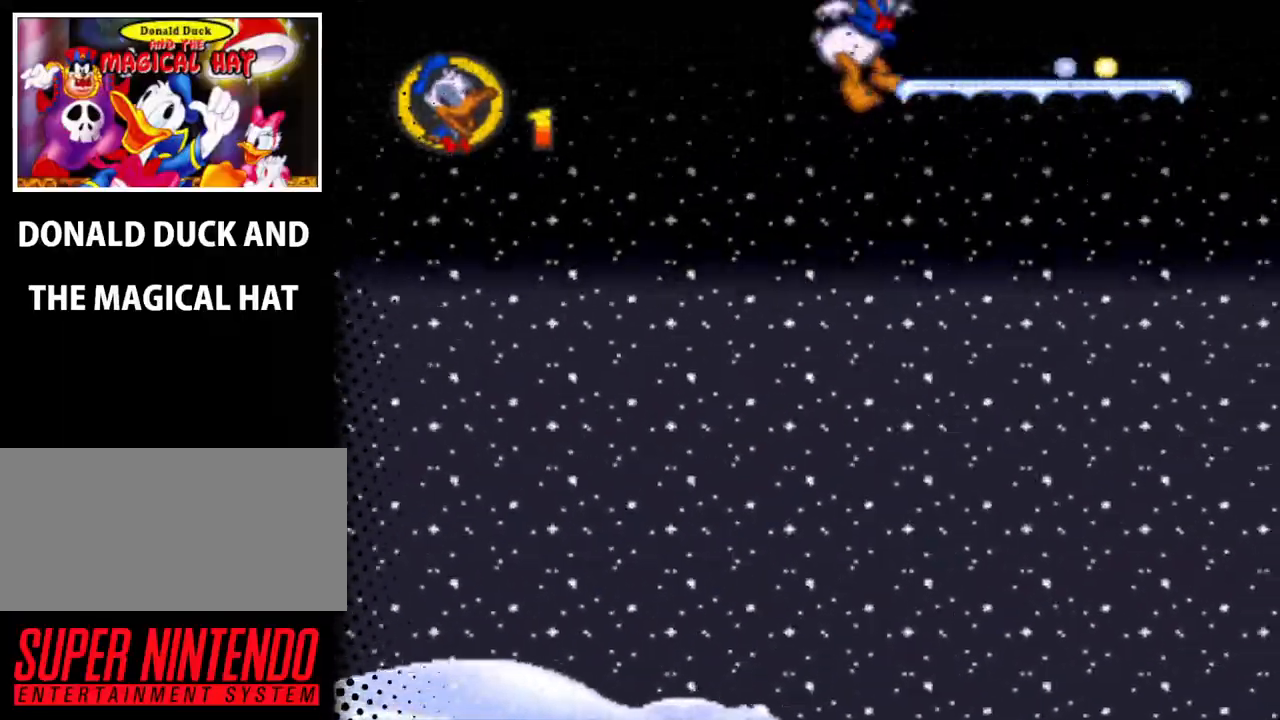
{"buttons": ["Y", "DPAD_RIGHT"], "events": []}
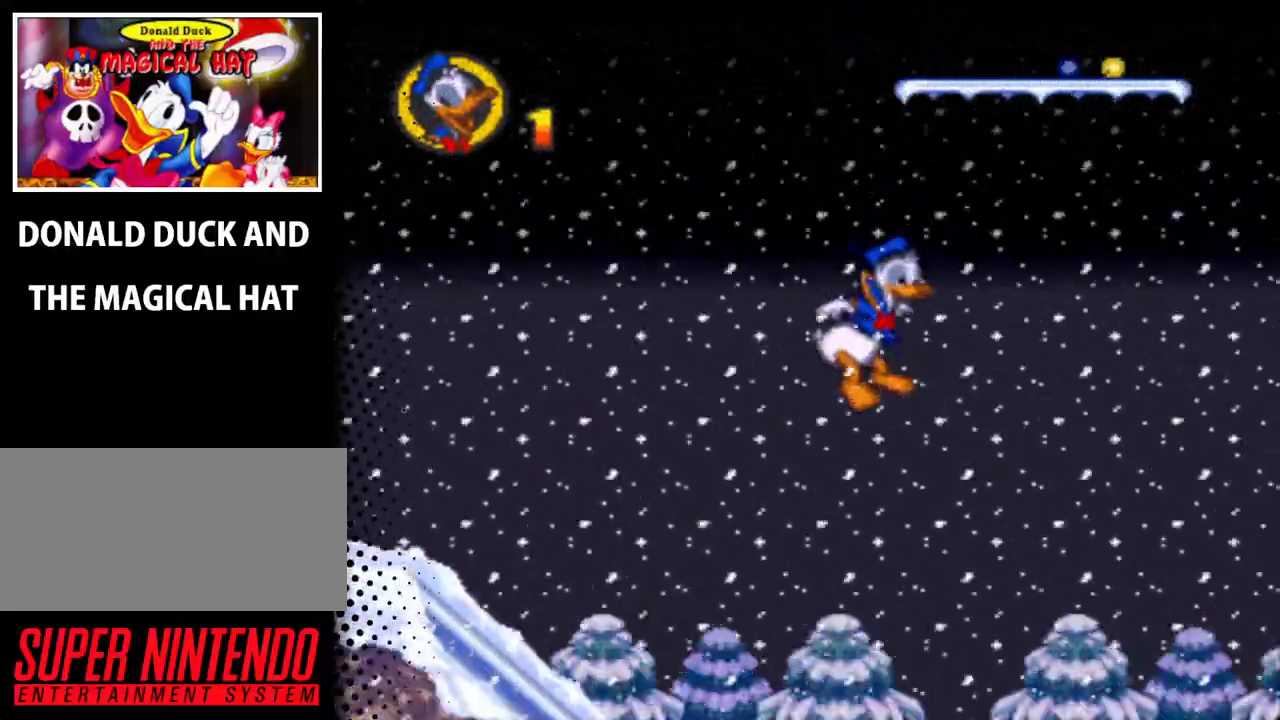
{"buttons": ["Y", "DPAD_RIGHT"], "events": []}
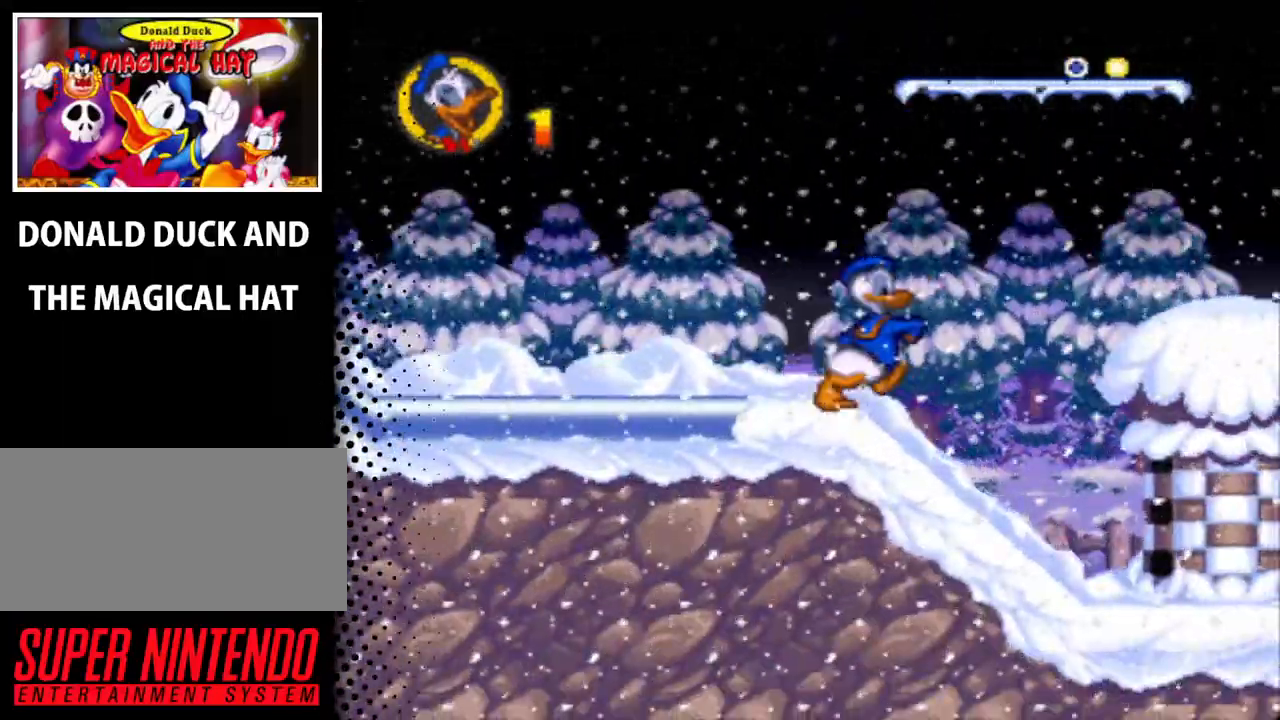
{"buttons": ["Y", "DPAD_RIGHT"], "events": []}
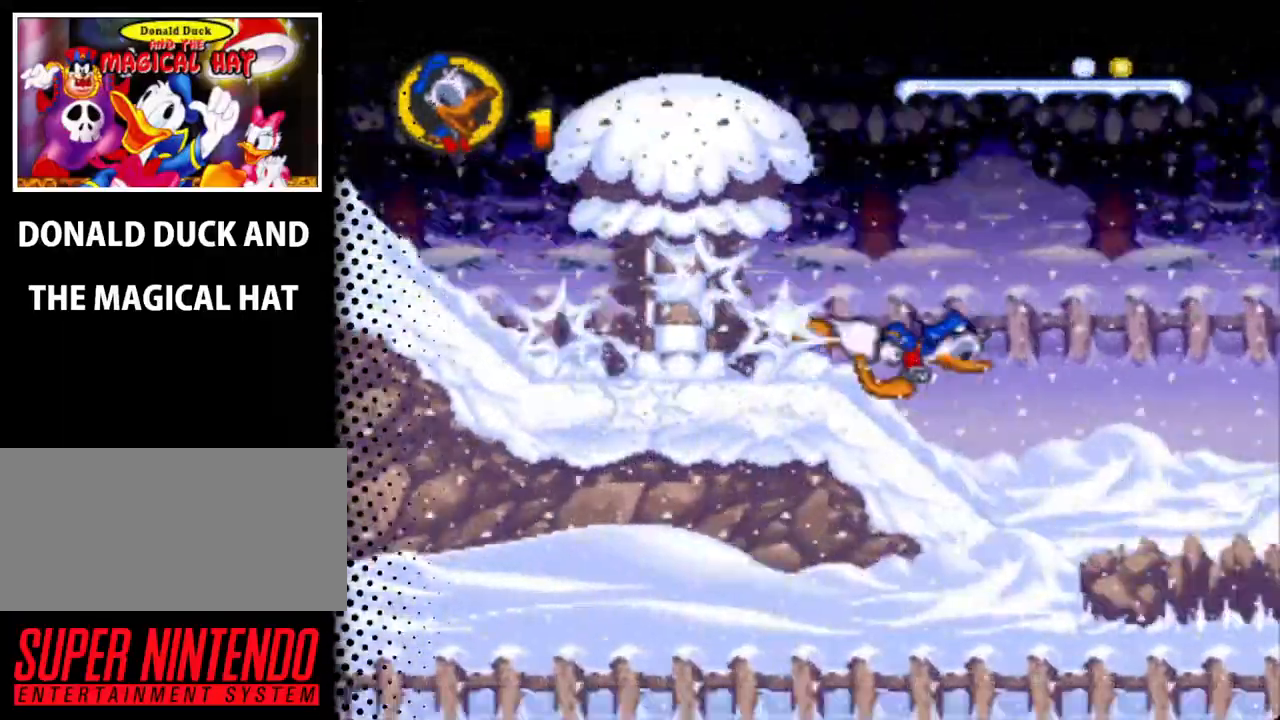
{"buttons": ["Y", "DPAD_RIGHT"], "events": []}
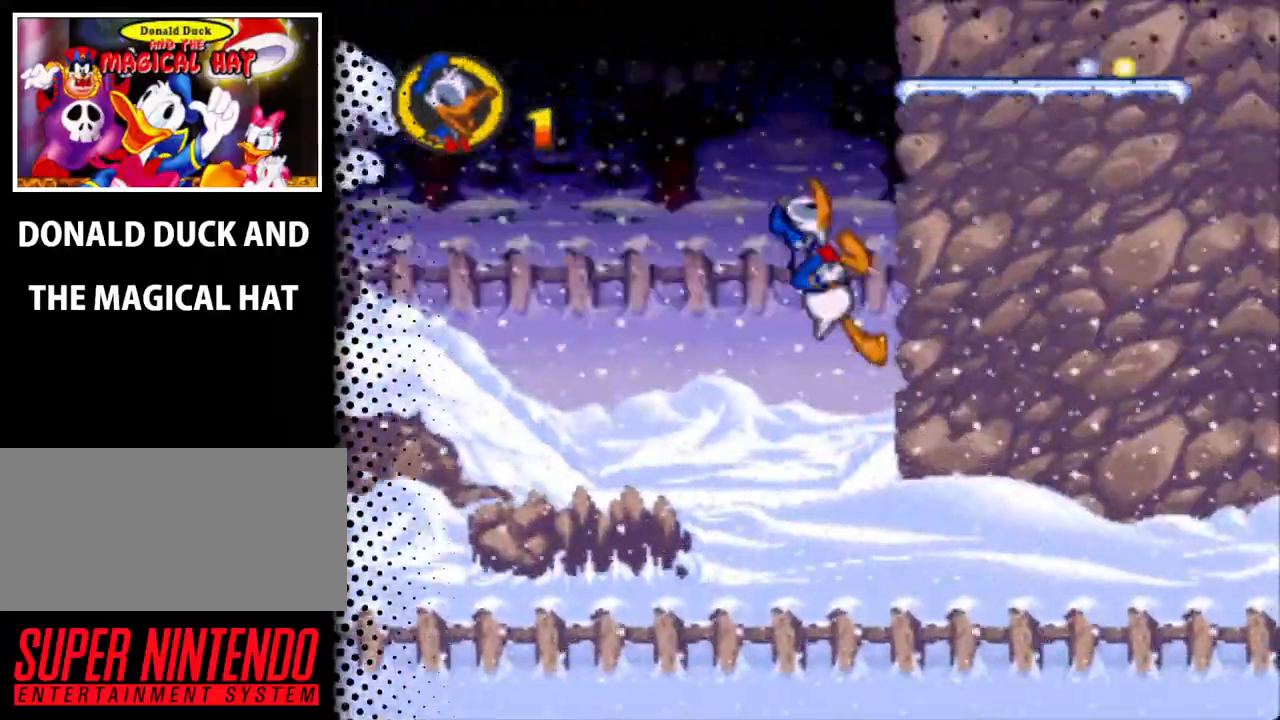
{"buttons": ["Y", "DPAD_RIGHT"], "events": []}
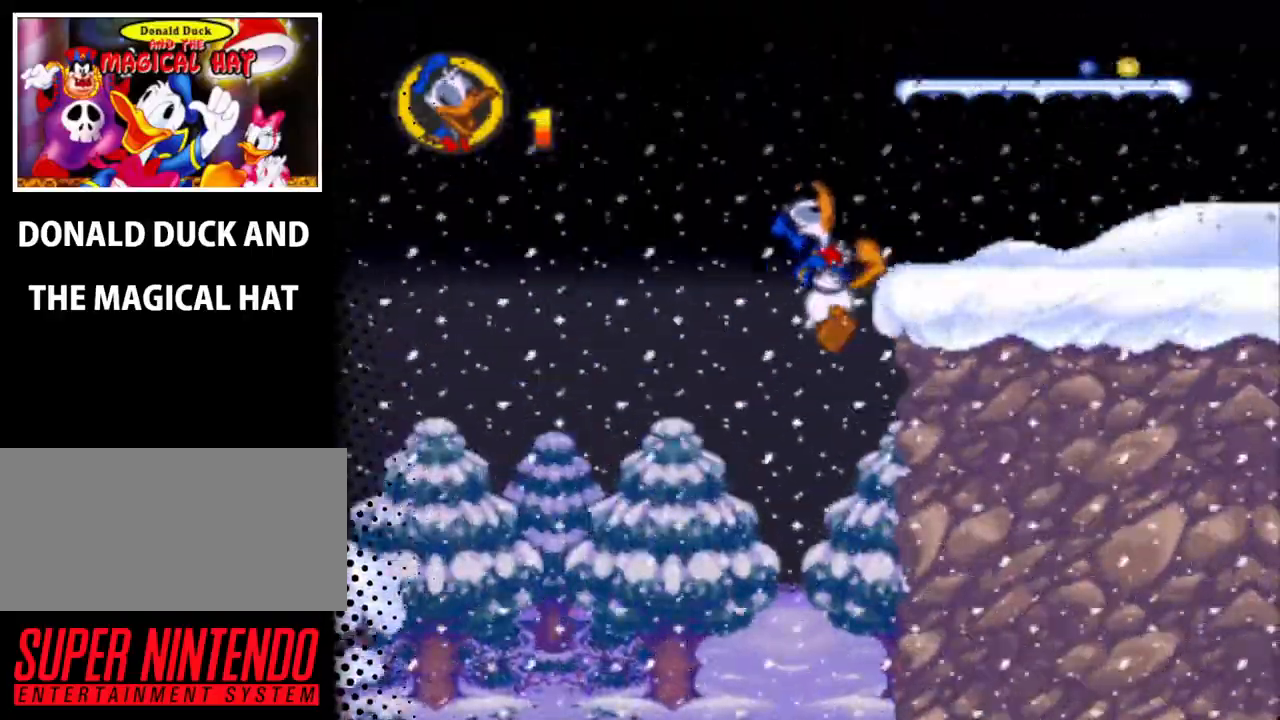
{"buttons": ["Y", "DPAD_RIGHT"], "events": []}
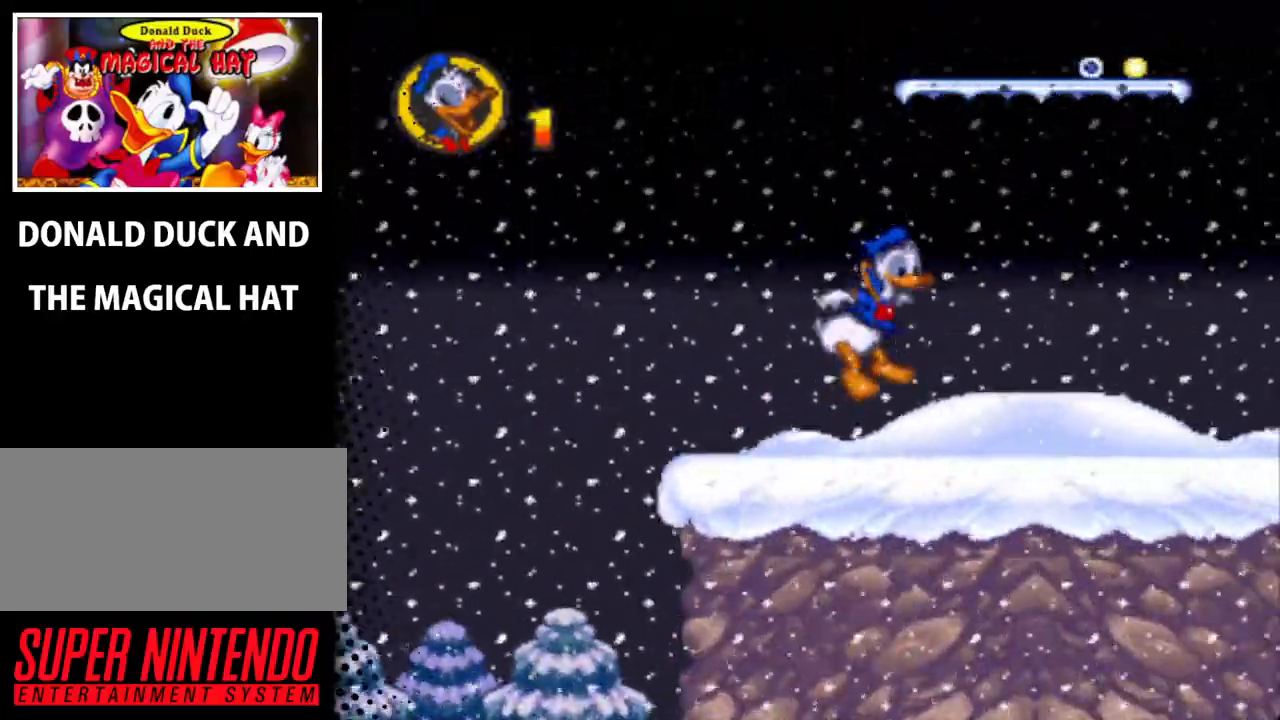
{"buttons": ["B", "Y", "DPAD_RIGHT"], "events": [[500, "B", "down"]]}
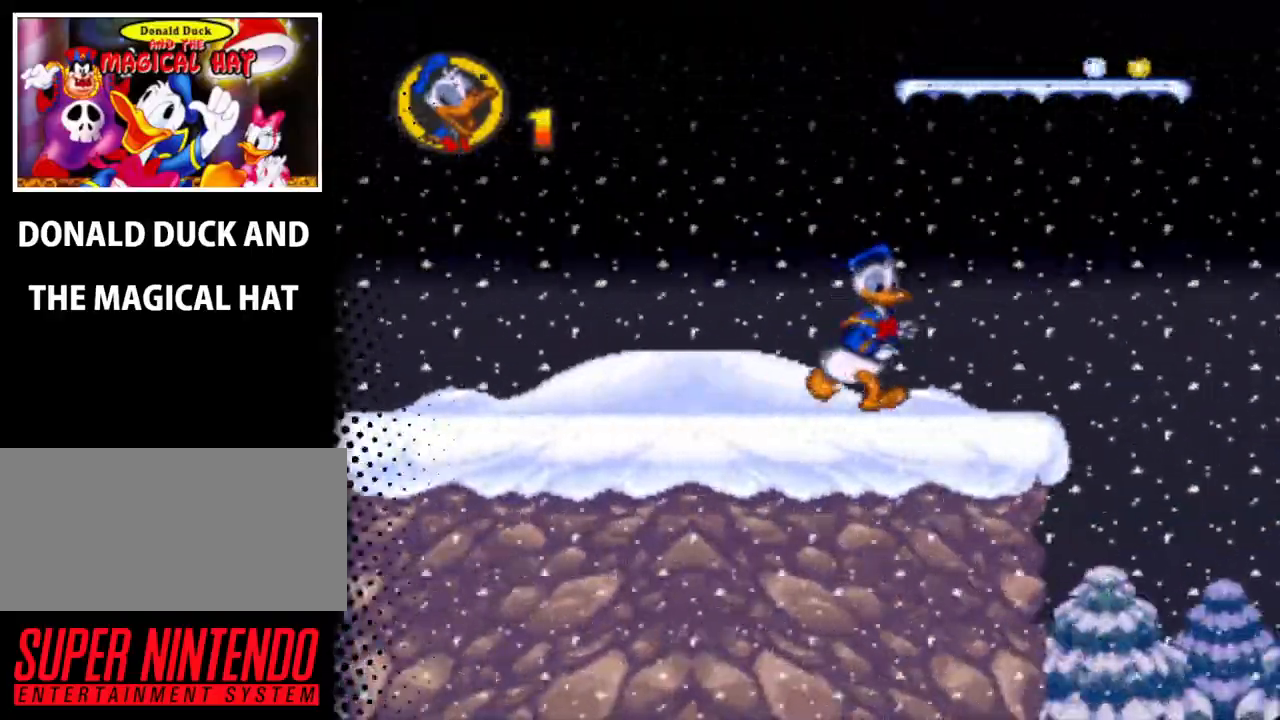
{"buttons": ["B", "Y", "DPAD_RIGHT"], "events": [[133, "B", "up"], [167, "B", "down"]]}
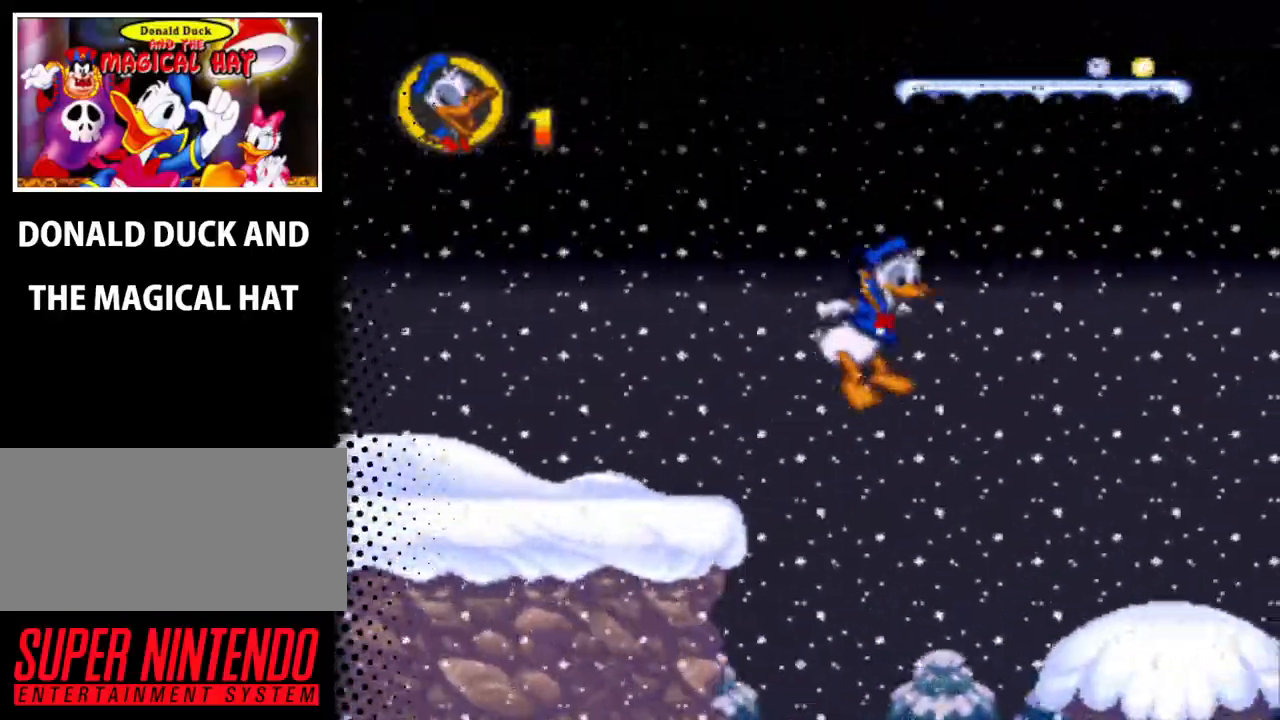
{"buttons": ["B", "Y", "DPAD_RIGHT"], "events": [[133, "B", "up"], [400, "B", "down"]]}
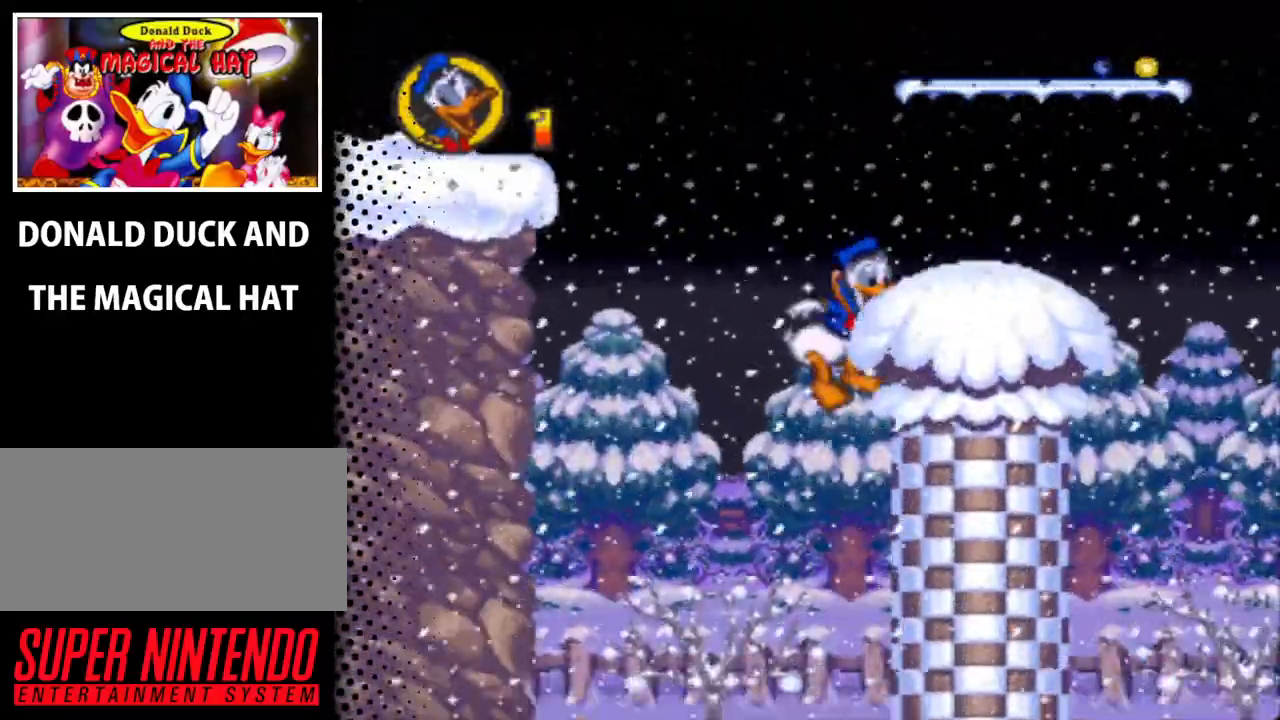
{"buttons": ["Y", "DPAD_RIGHT"], "events": [[300, "B", "up"]]}
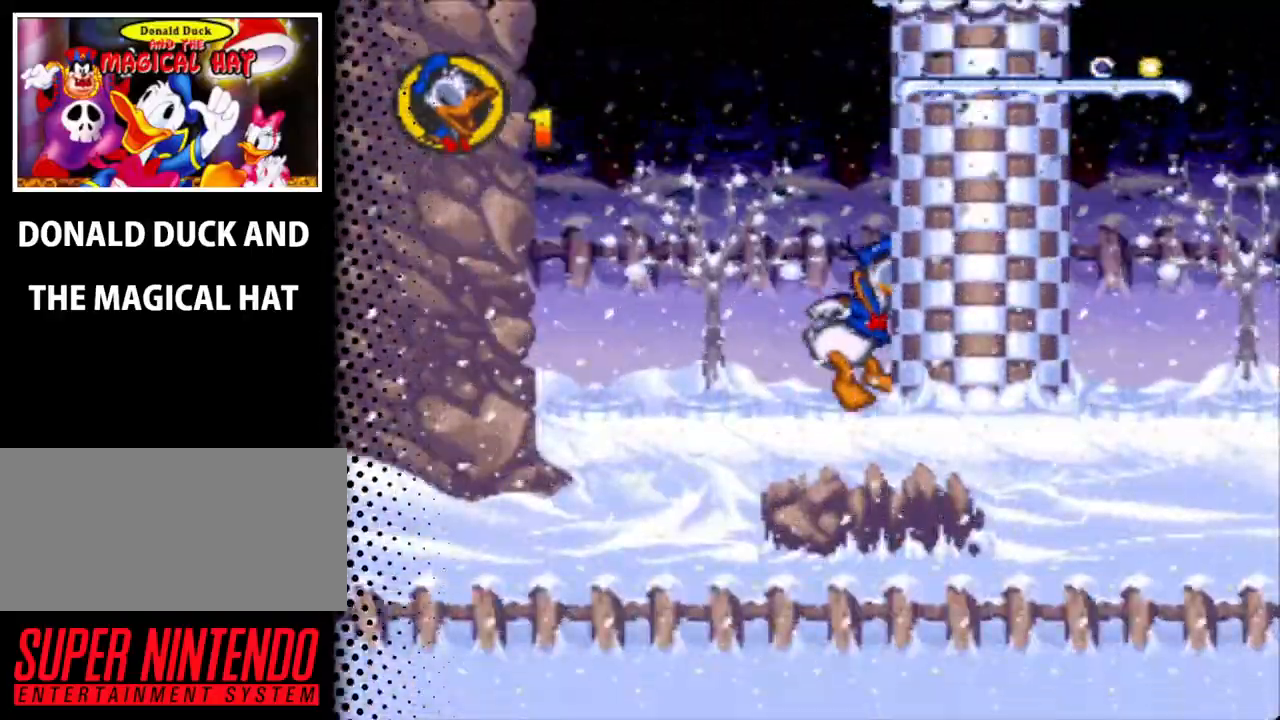
{"buttons": ["Y", "DPAD_RIGHT"], "events": []}
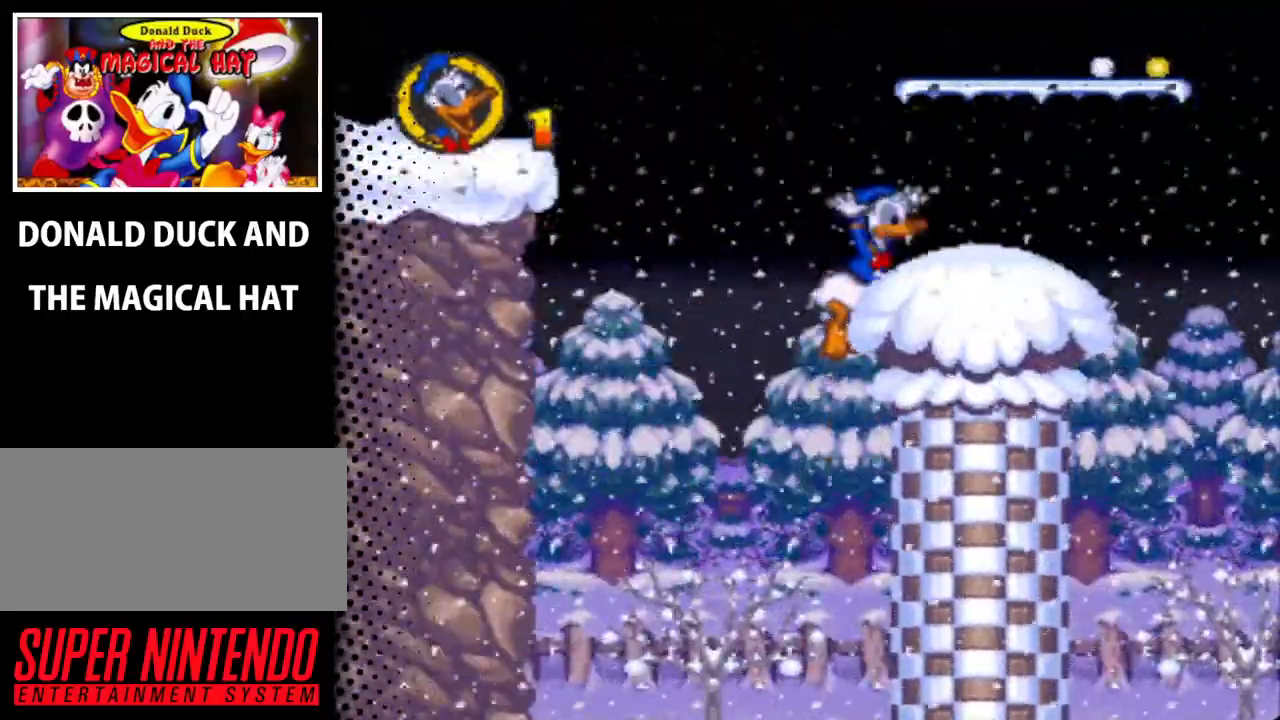
{"buttons": ["Y", "DPAD_RIGHT"], "events": []}
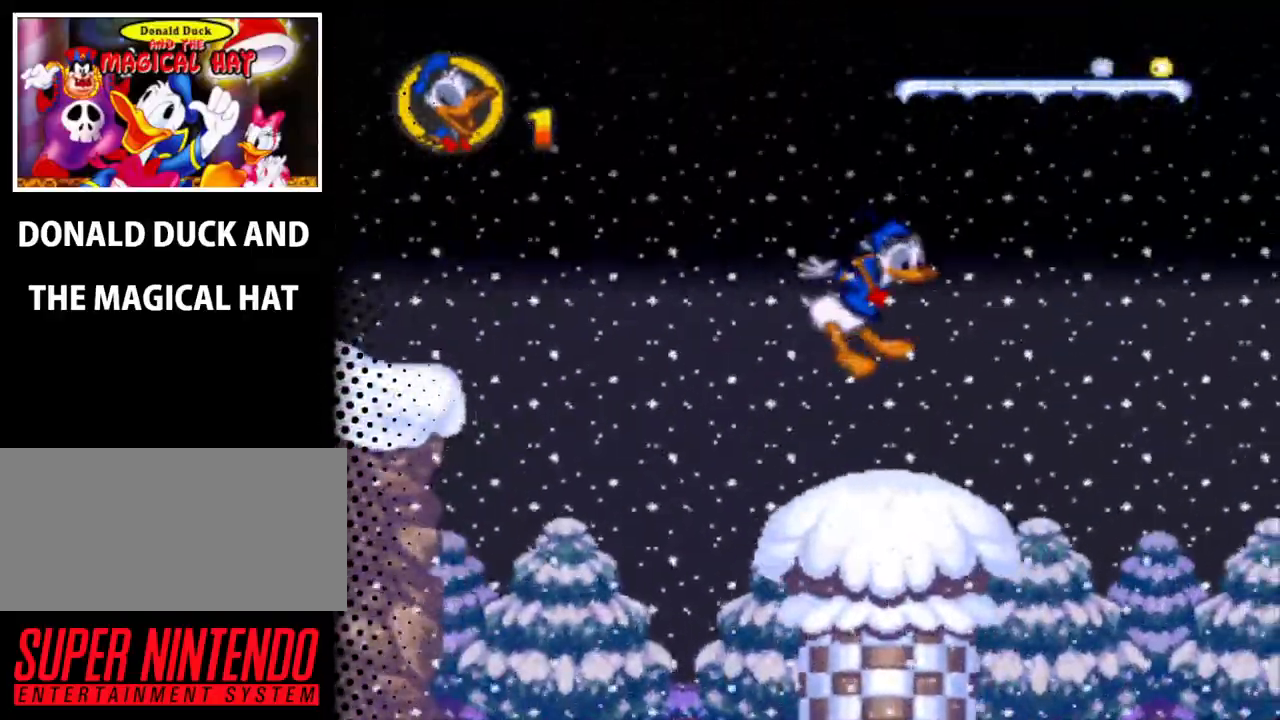
{"buttons": ["B", "Y", "DPAD_RIGHT"], "events": [[33, "DPAD_LEFT", "down"], [33, "DPAD_RIGHT", "up"], [33, "DPAD_UP", "down"], [233, "DPAD_LEFT", "up"], [233, "DPAD_RIGHT", "down"], [233, "DPAD_UP", "up"], [433, "B", "down"]]}
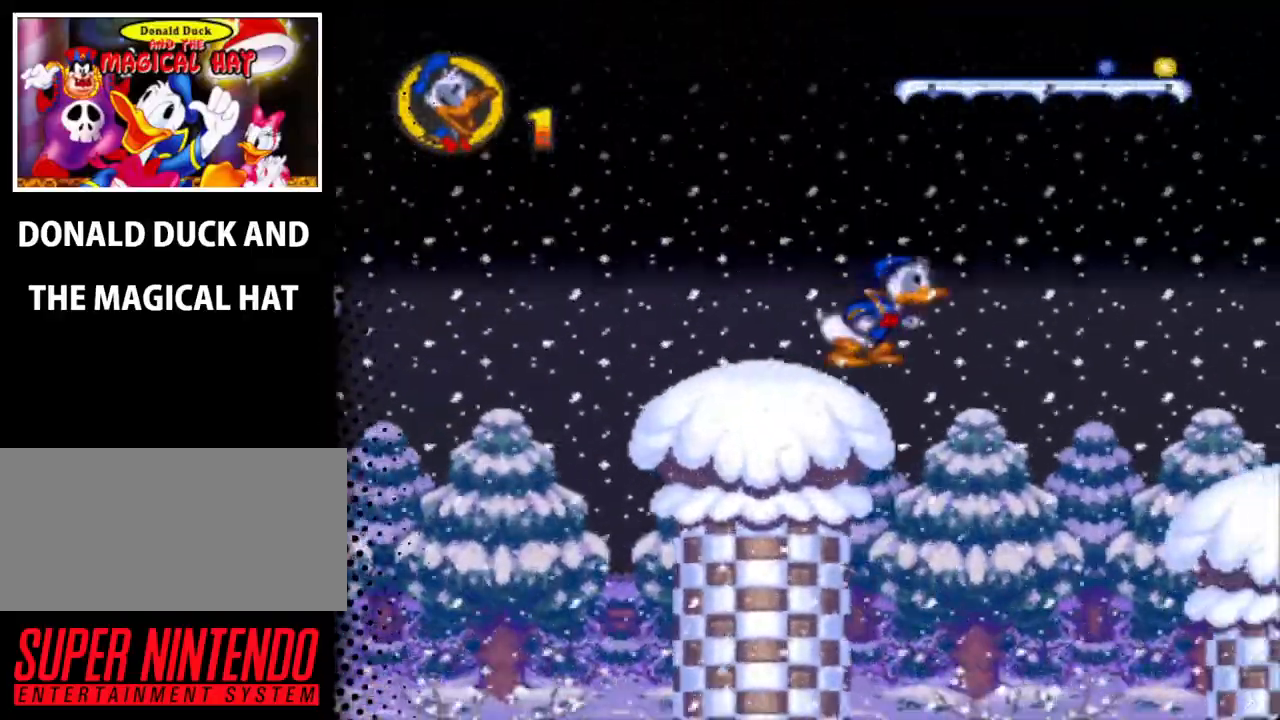
{"buttons": ["Y", "DPAD_RIGHT"], "events": [[367, "B", "up"]]}
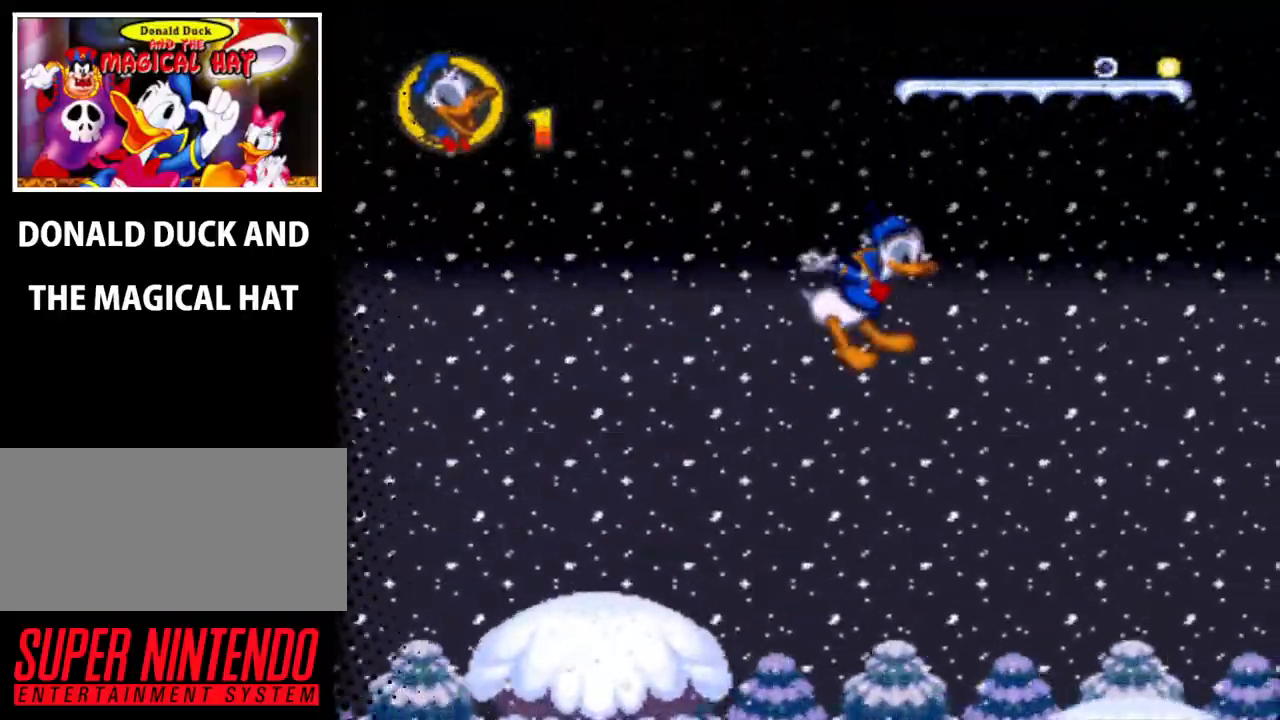
{"buttons": ["Y", "DPAD_RIGHT"], "events": []}
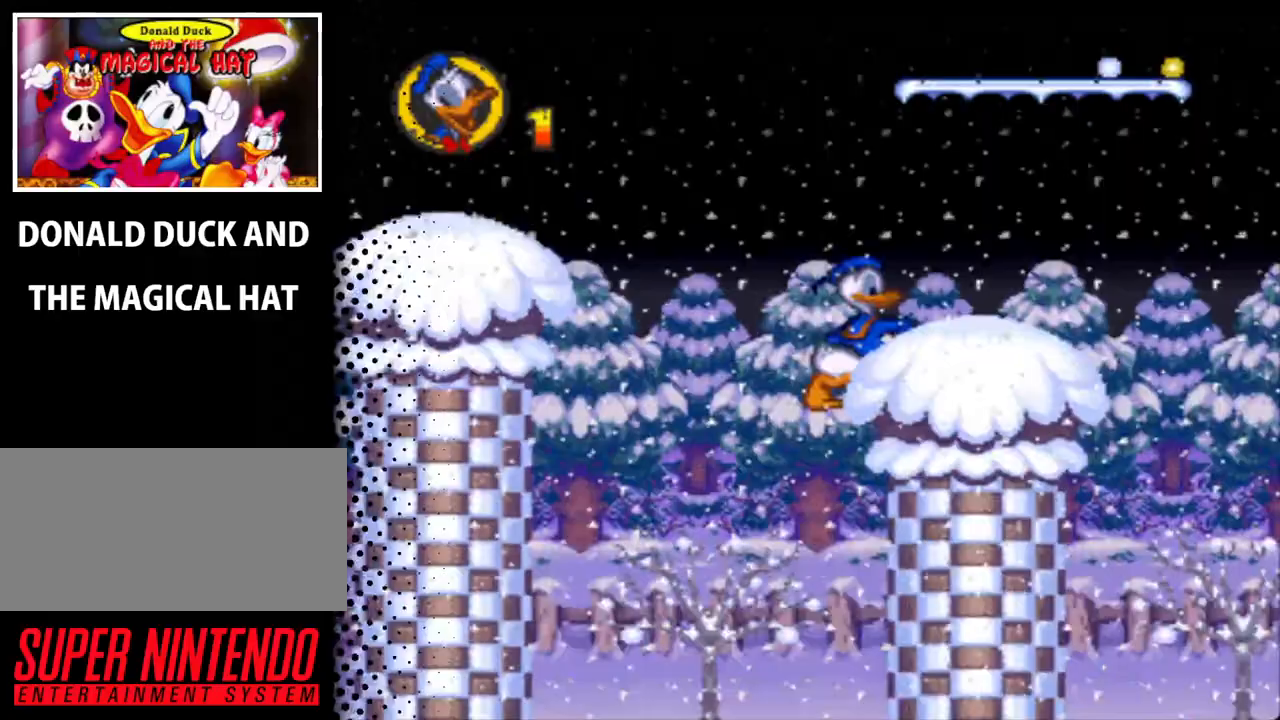
{"buttons": ["B", "Y", "DPAD_RIGHT"], "events": [[300, "B", "down"]]}
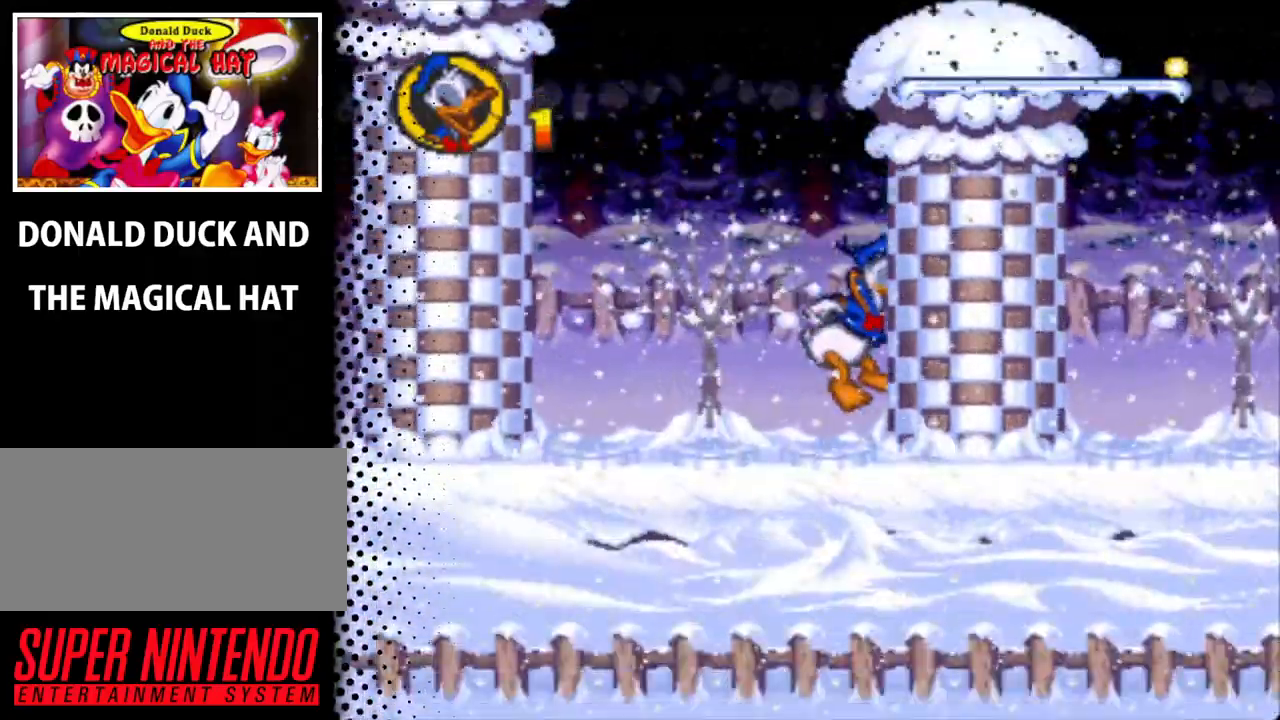
{"buttons": ["Y", "DPAD_RIGHT"], "events": [[100, "B", "up"]]}
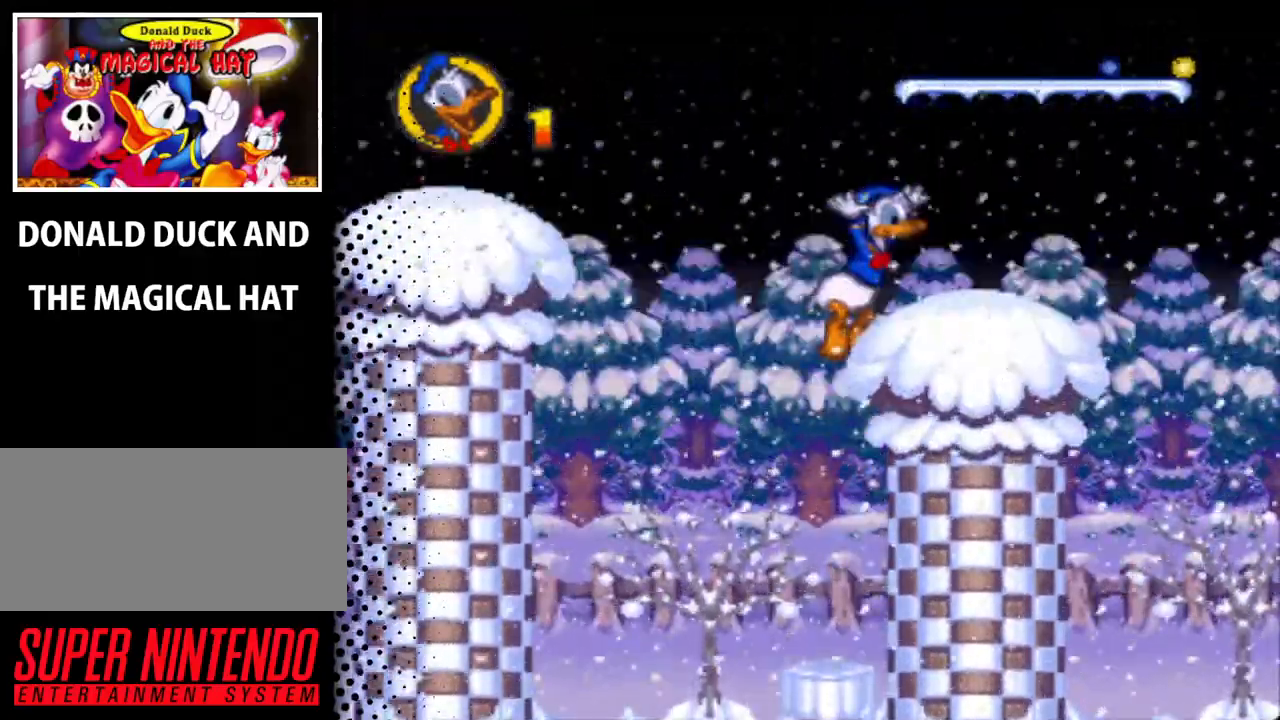
{"buttons": ["Y", "DPAD_UP"], "events": [[267, "DPAD_UP", "down"], [300, "DPAD_RIGHT", "up"], [333, "DPAD_LEFT", "down"], [367, "DPAD_UP", "up"], [400, "DPAD_UP", "down"], [500, "DPAD_LEFT", "up"]]}
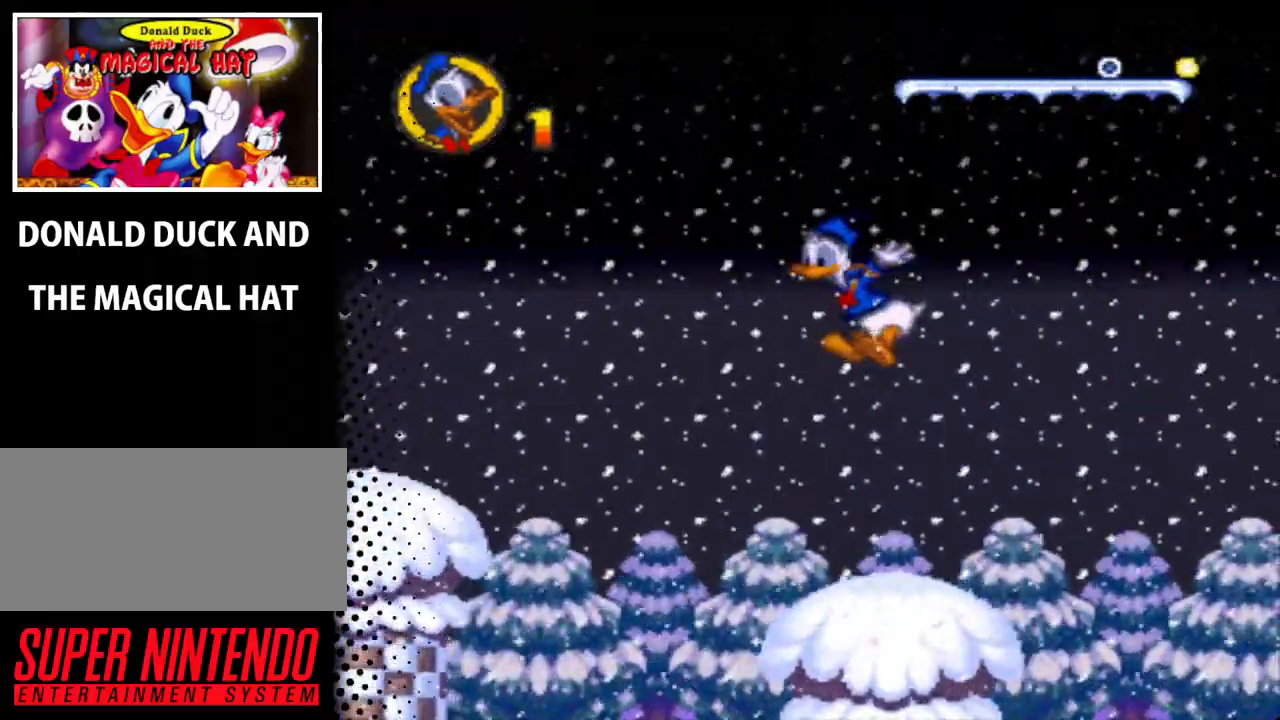
{"buttons": ["B", "Y", "DPAD_RIGHT"], "events": [[33, "DPAD_RIGHT", "down"], [33, "DPAD_UP", "up"], [400, "B", "down"]]}
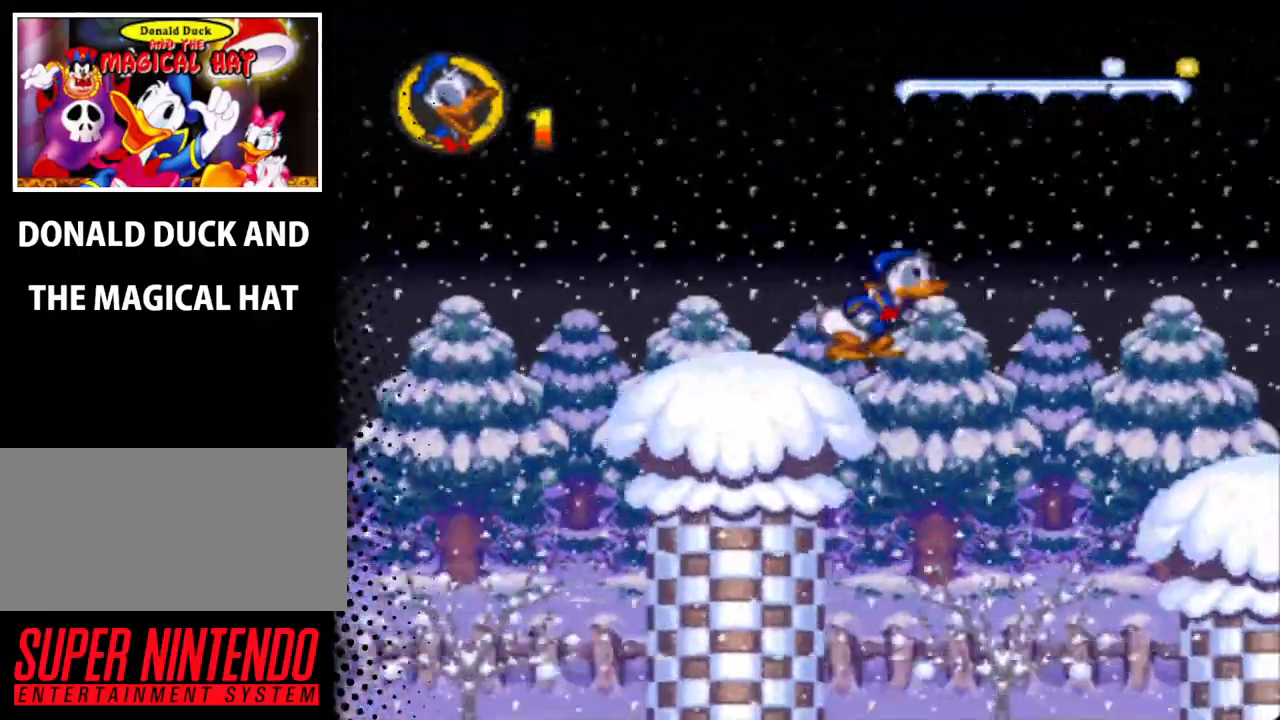
{"buttons": ["Y", "DPAD_RIGHT"], "events": [[400, "B", "up"]]}
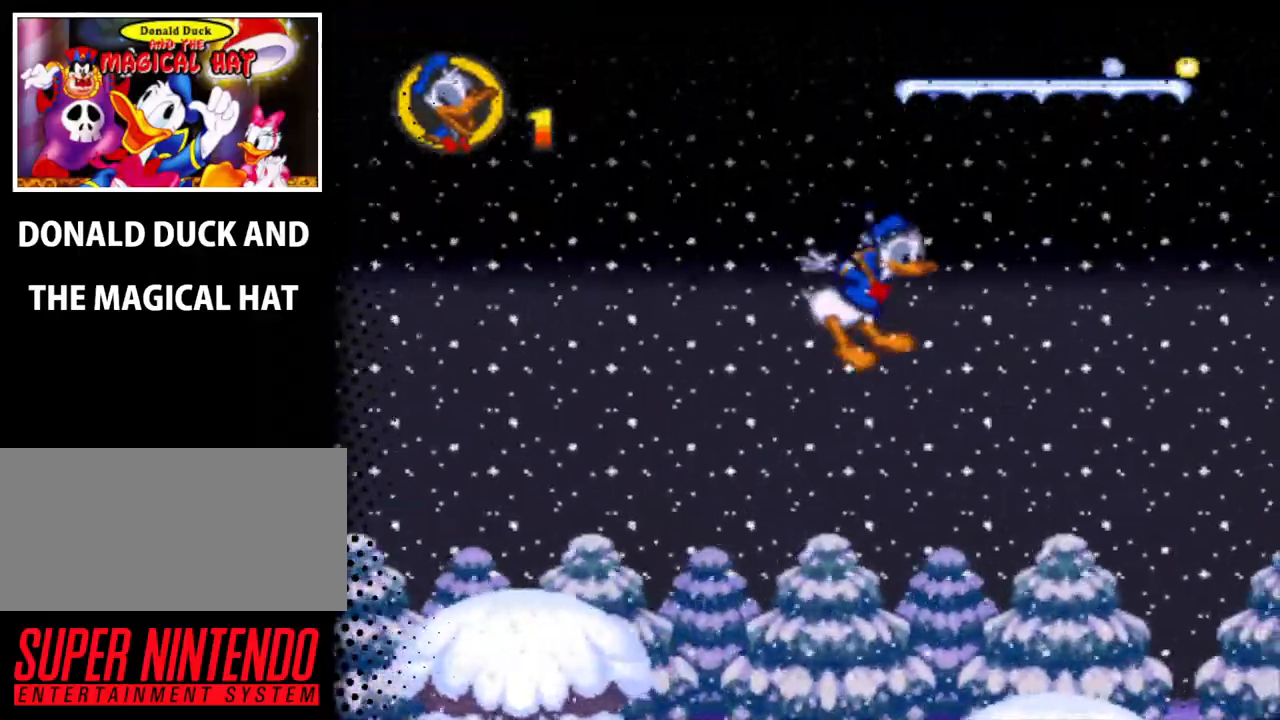
{"buttons": ["B", "Y", "DPAD_RIGHT"], "events": [[433, "B", "down"]]}
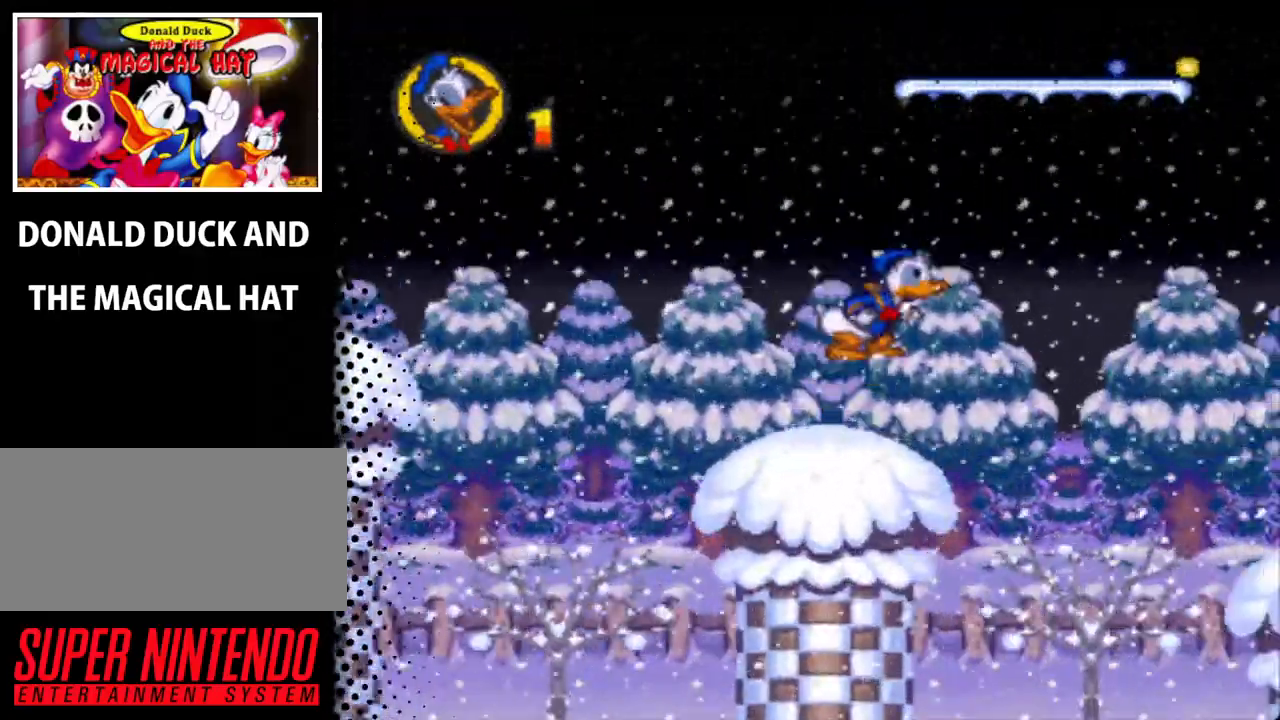
{"buttons": ["B", "Y", "DPAD_RIGHT"], "events": []}
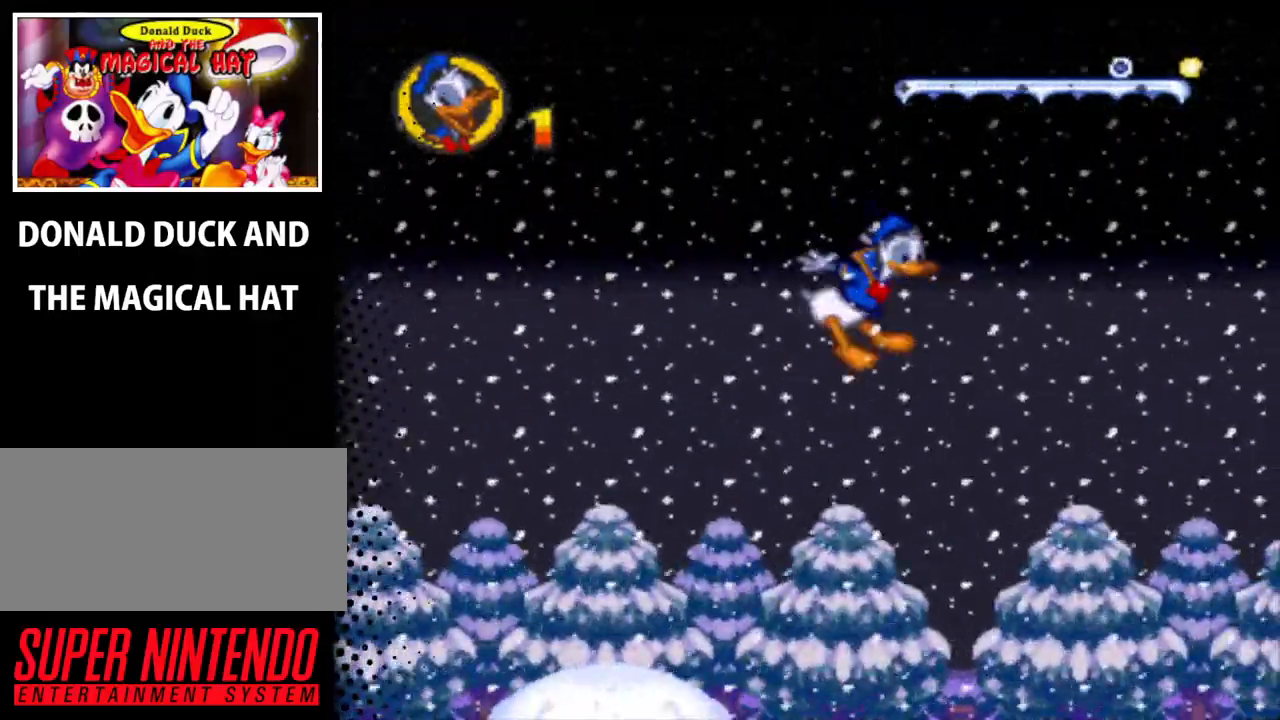
{"buttons": ["Y", "DPAD_RIGHT"], "events": [[167, "B", "up"]]}